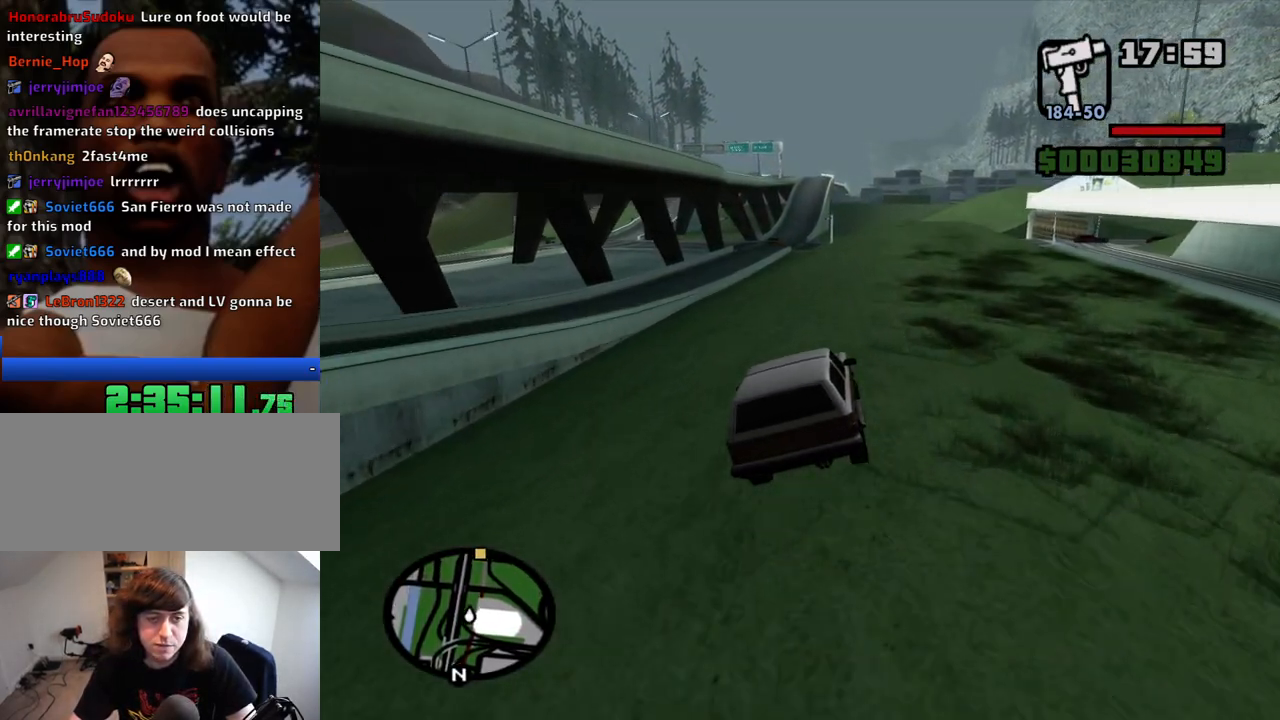
Gameplay with keyboard and mouse; each line is a JSON object with the keys and mouse buttons held at the frame after it. "events" lists presses ("down") and releases ("up") of "1", "2", "3", "4", "5", "6", "8", "a", "alt", "c", "ctrl", "d", "down", "e", "escape", "f", "f1", "f2", "f3", "g", "h", "left", "num2", "q", "r", "right", "s", "shift", "space", "t", "tab", "up", "v", "w", "x", "z", "mouse_left", "mouse_middle", "mouse_right", "mouse_wheel_up" and "mouse_wheel_down" between this image and that frame as [ms after this image, input, new state], when the widget could be followed in between. "mouse_left", "mouse_middle", "mouse_right", "mouse_wheel_up", "mouse_wheel_down" = the "left", "middle", "right", "wheel_up", "wheel_down" buttons of the "mouse" list. No other keys are recorded. Mouse movement is not recorded.
{"keys": ["w"], "mouse": [], "events": [[33, "6", "up"], [133, "6", "down"], [233, "6", "up"]]}
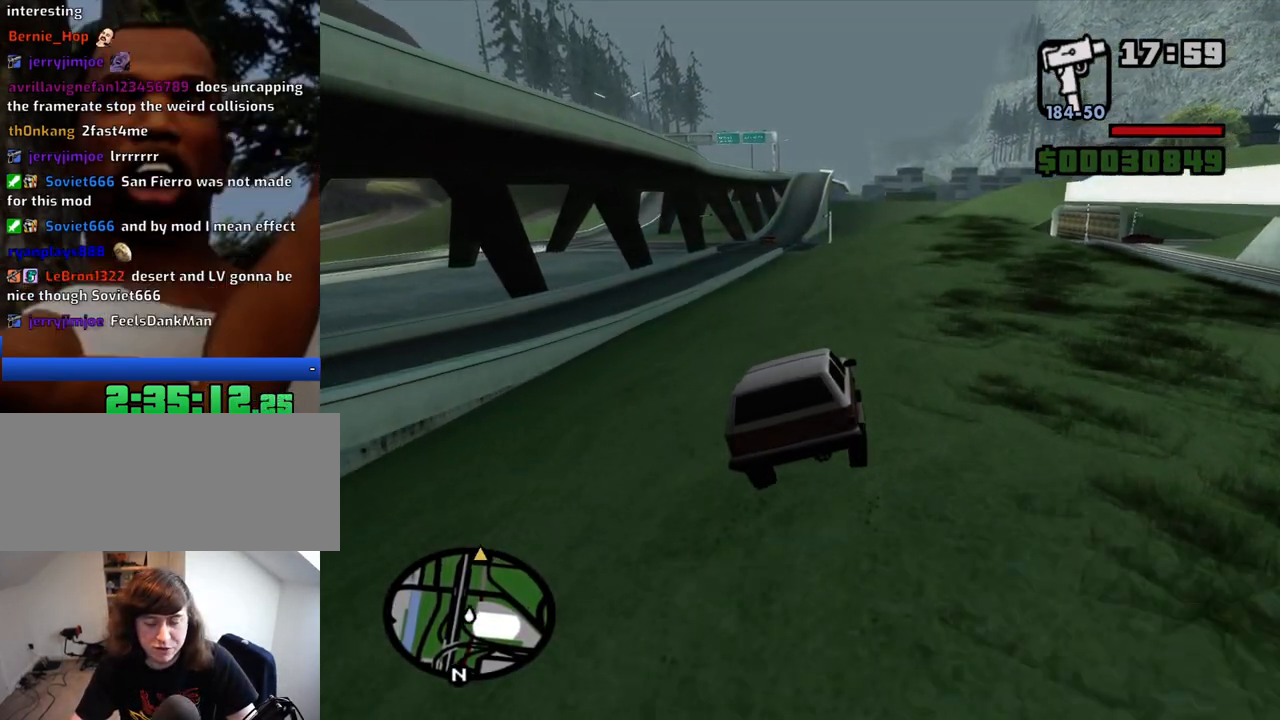
{"keys": ["w"], "mouse": [], "events": []}
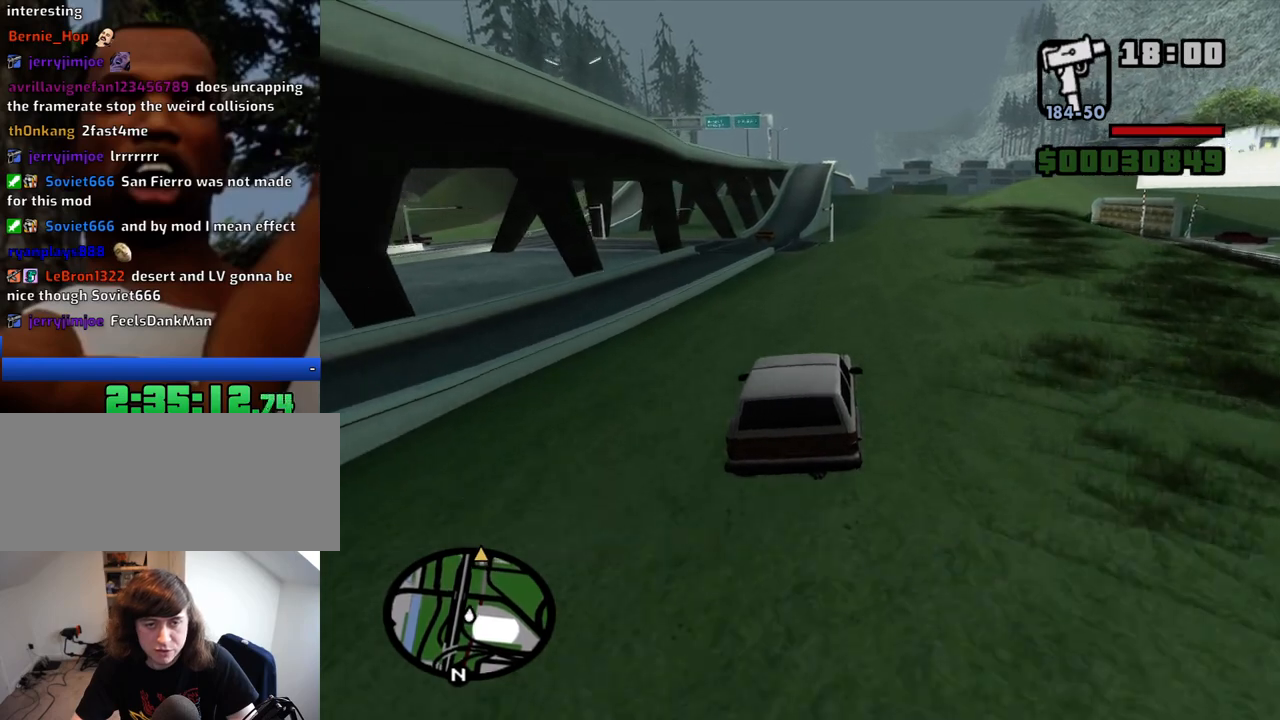
{"keys": ["a", "w"], "mouse": [], "events": [[400, "a", "down"]]}
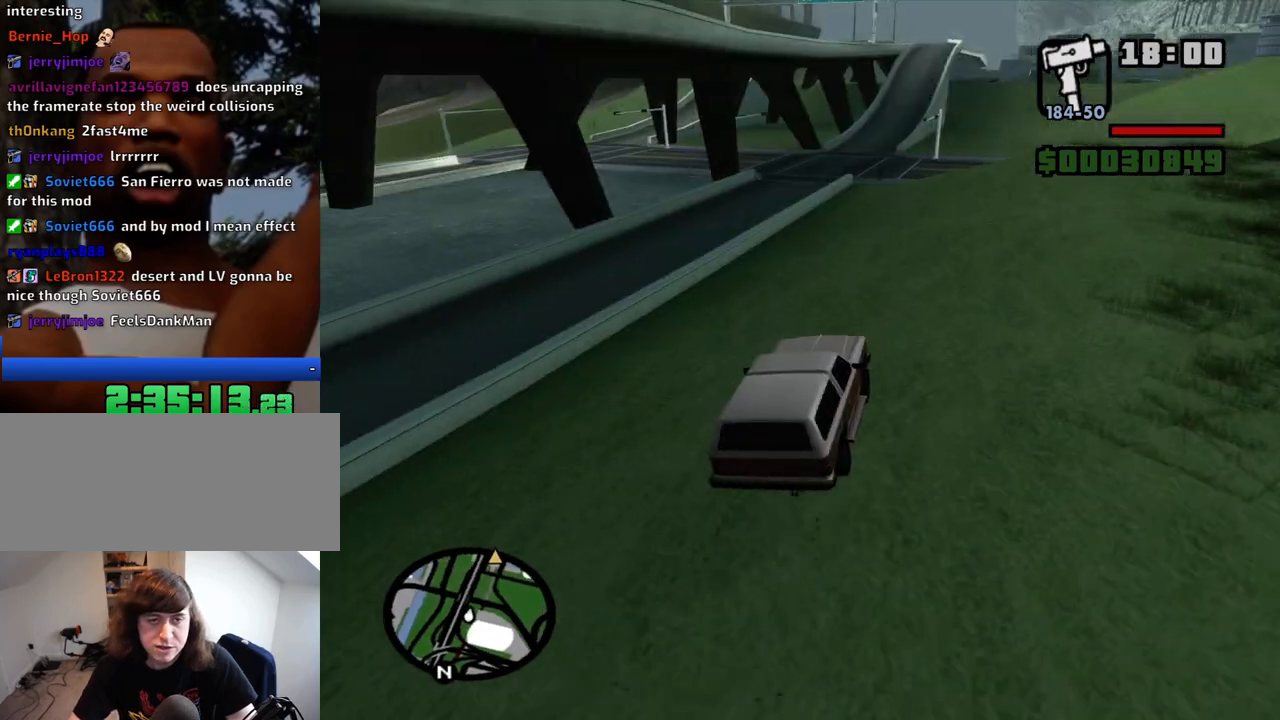
{"keys": ["w"], "mouse": [], "events": [[33, "a", "up"], [366, "a", "down"], [500, "a", "up"]]}
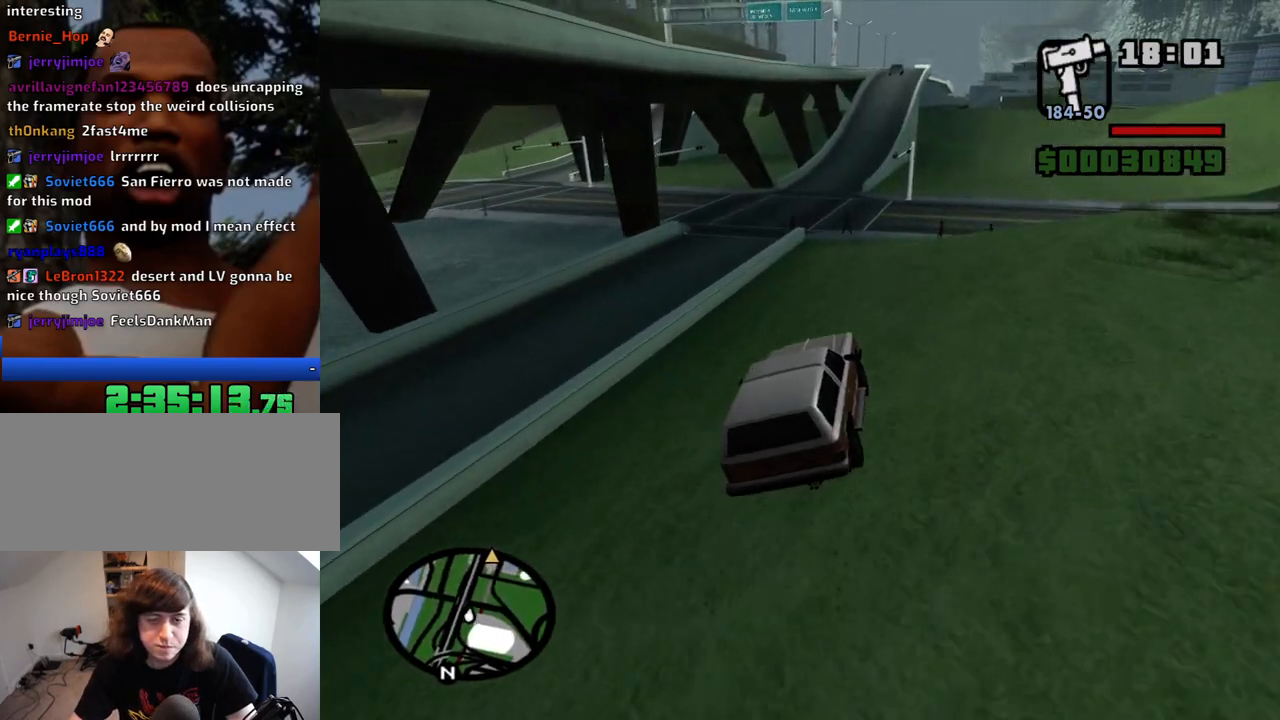
{"keys": ["6", "w"], "mouse": [], "events": [[333, "6", "down"]]}
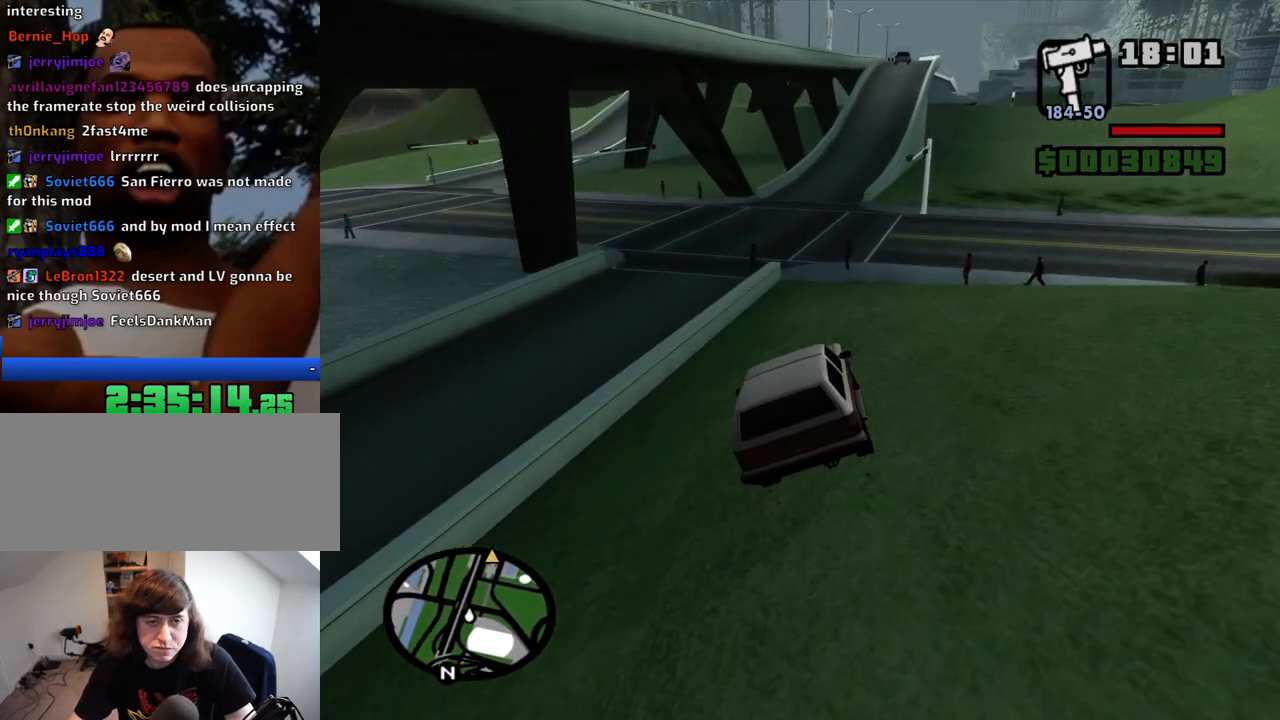
{"keys": ["a", "w"], "mouse": [], "events": [[16, "a", "down"], [116, "a", "up"], [216, "d", "down"], [450, "d", "up"], [483, "6", "up"], [483, "a", "down"]]}
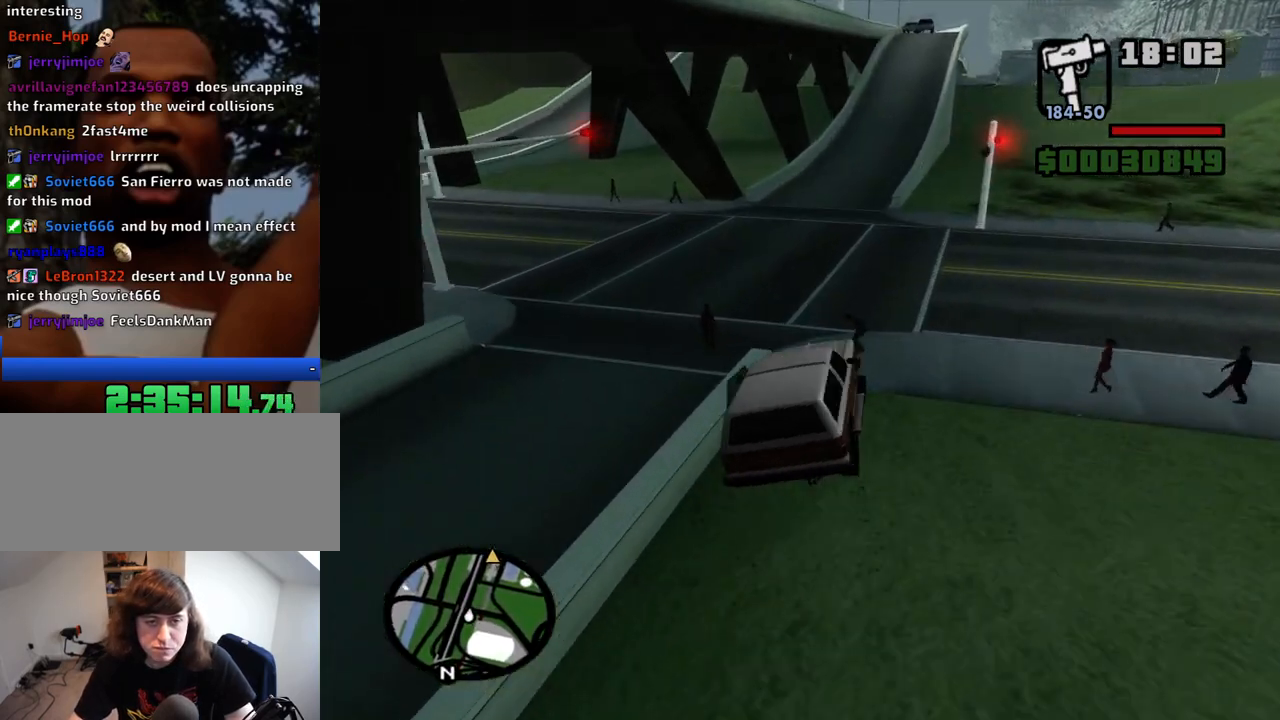
{"keys": ["d", "w"], "mouse": [], "events": [[416, "a", "up"], [450, "d", "down"]]}
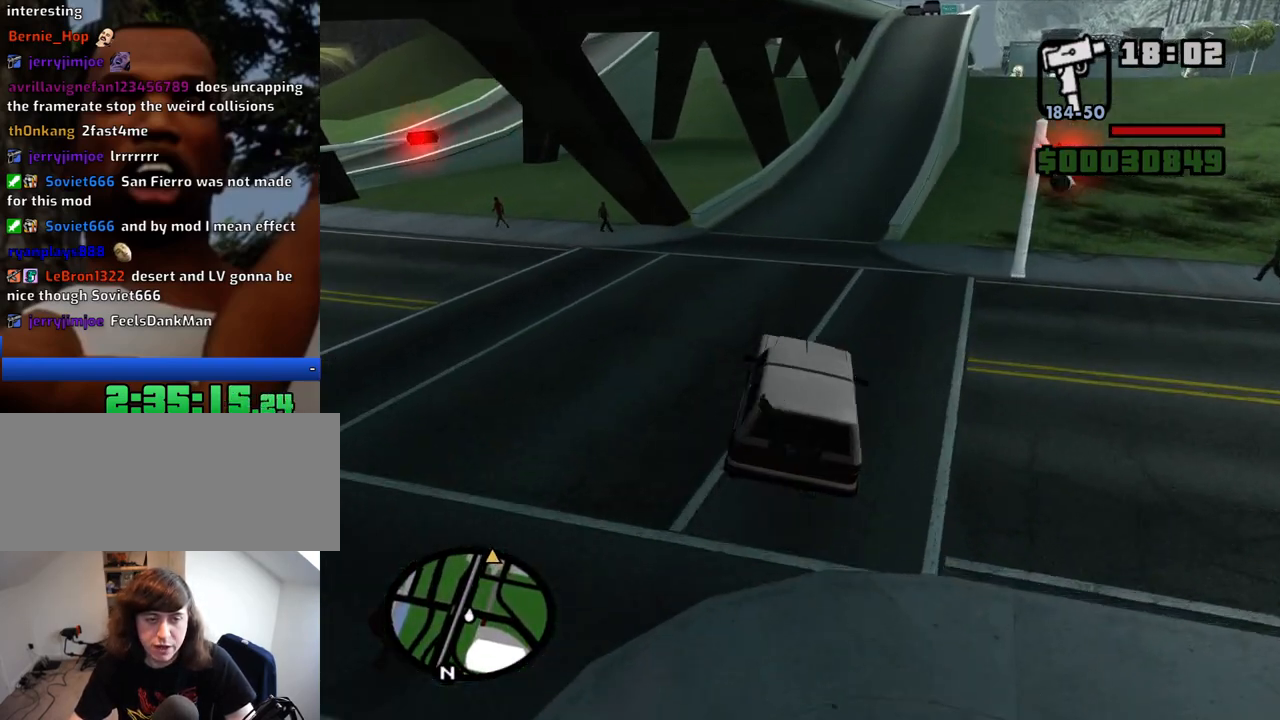
{"keys": ["w"], "mouse": [], "events": [[150, "d", "up"]]}
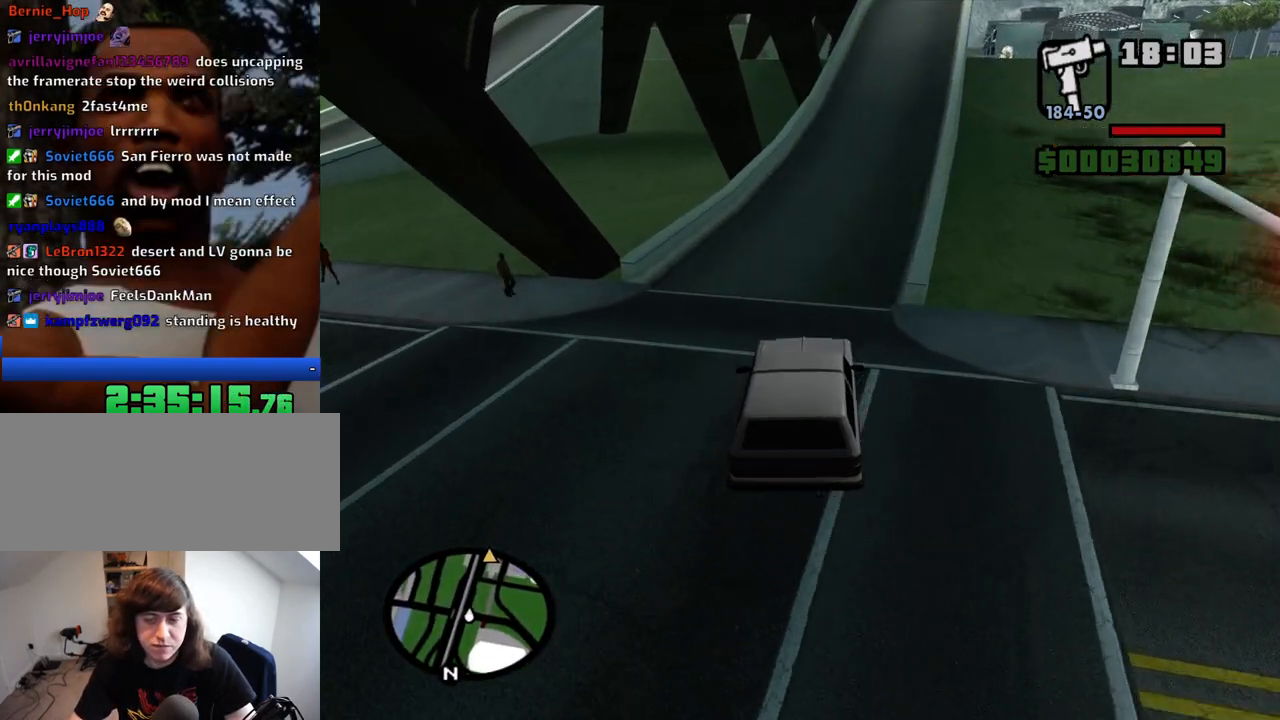
{"keys": ["d", "w"], "mouse": [], "events": [[116, "d", "down"], [300, "d", "up"], [483, "d", "down"]]}
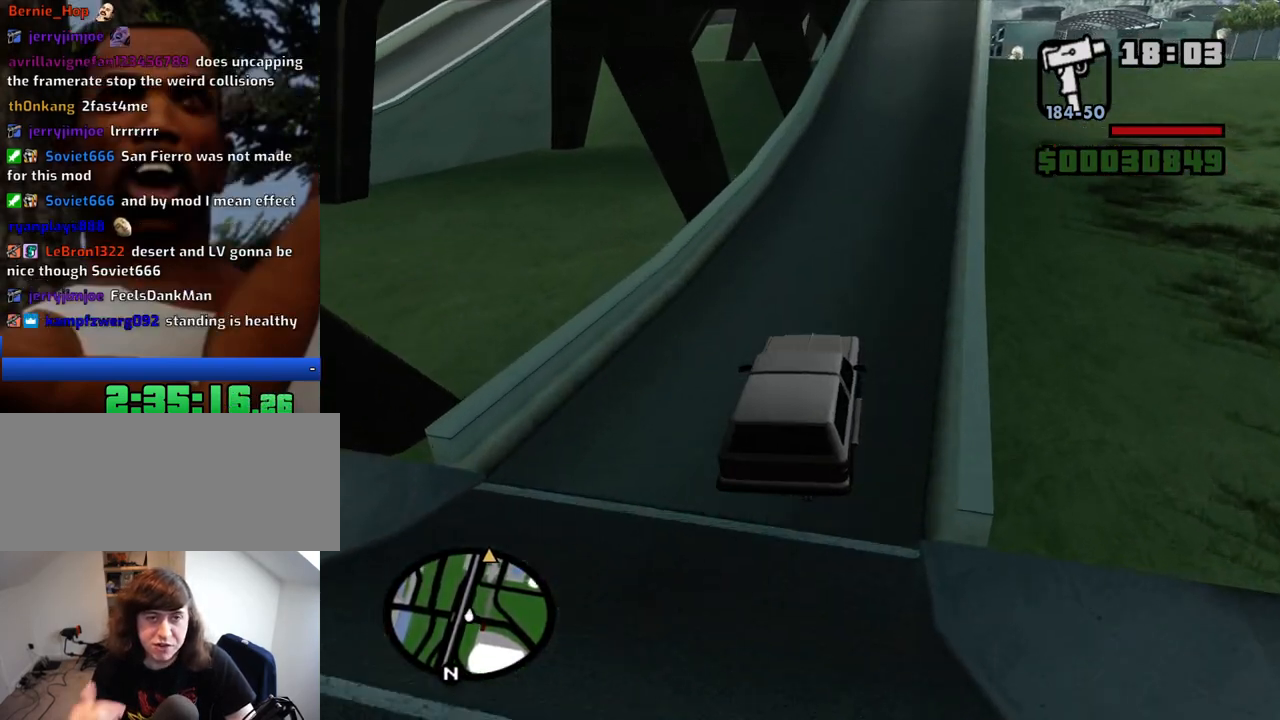
{"keys": ["w"], "mouse": [], "events": [[83, "d", "up"]]}
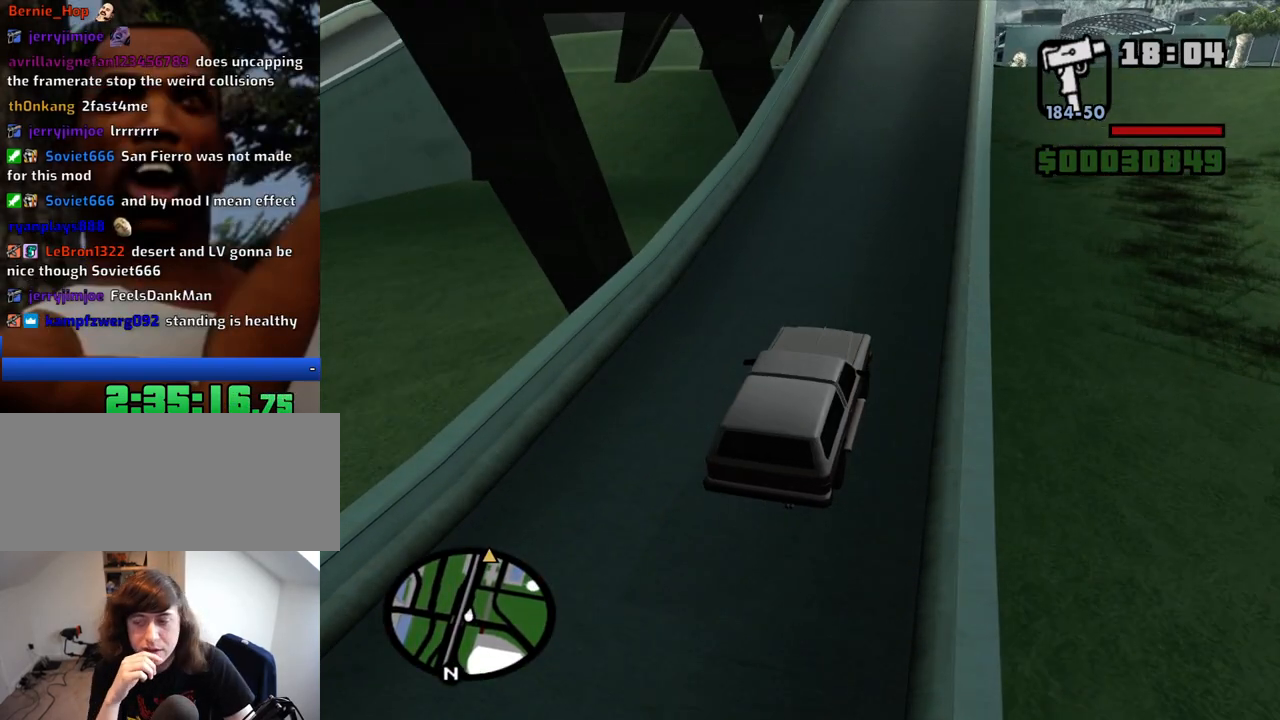
{"keys": ["w"], "mouse": [], "events": []}
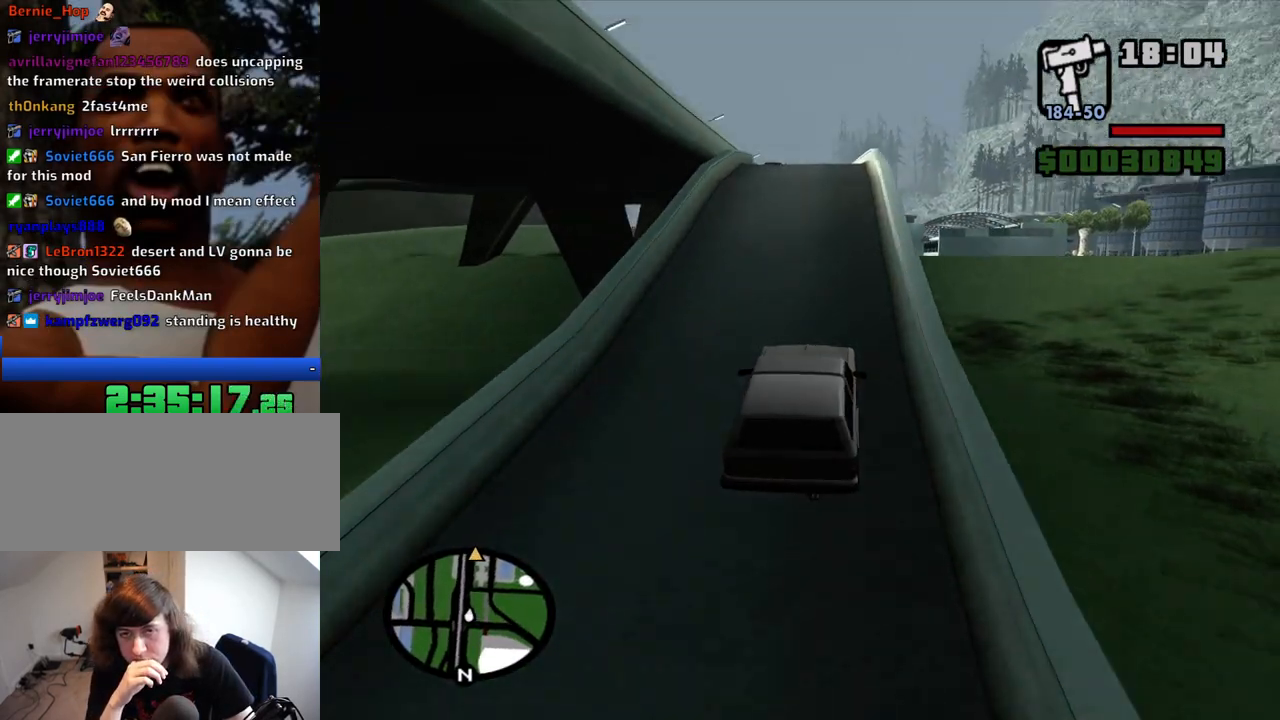
{"keys": ["w"], "mouse": [], "events": [[250, "a", "down"], [350, "a", "up"]]}
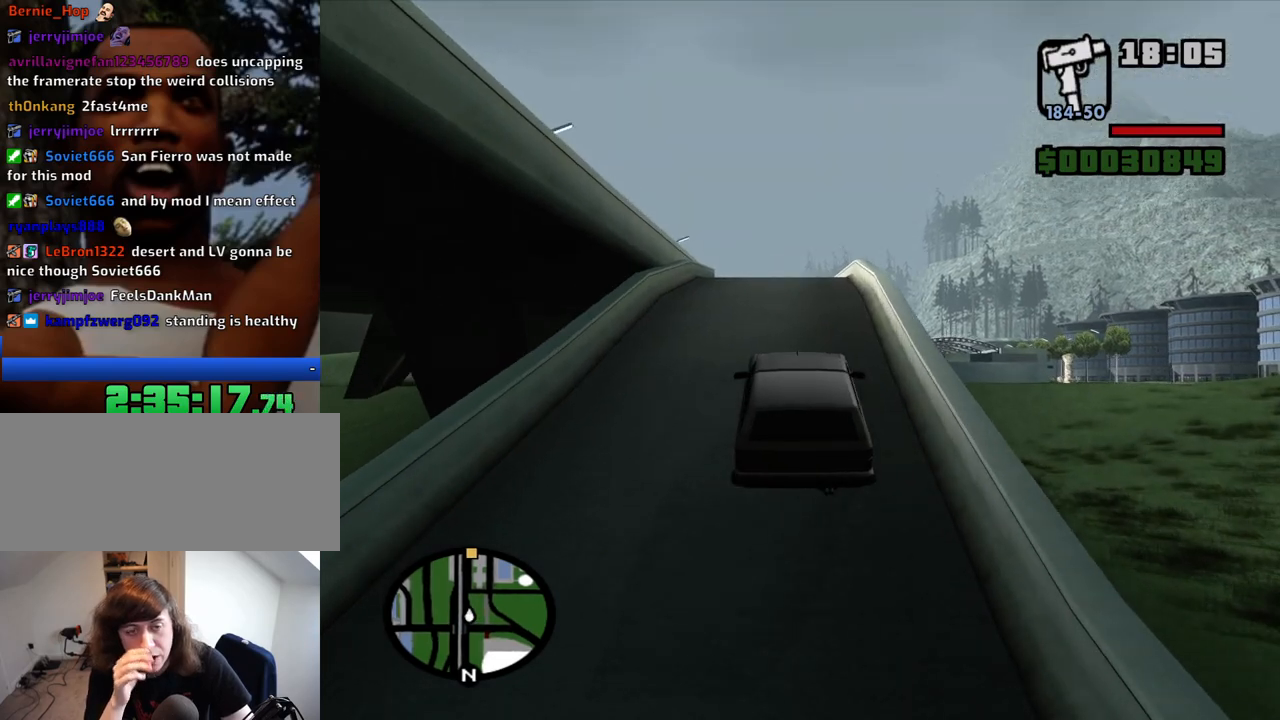
{"keys": ["w"], "mouse": [], "events": []}
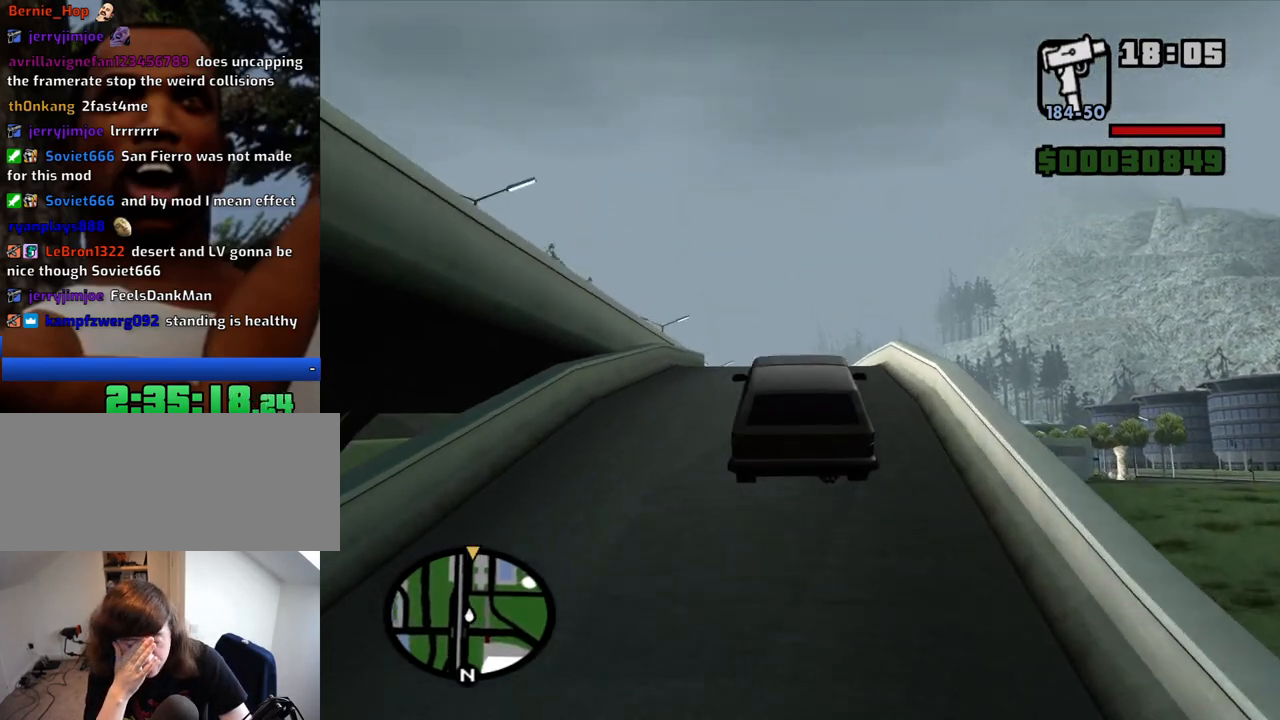
{"keys": ["w"], "mouse": [], "events": [[150, "a", "down"], [283, "a", "up"]]}
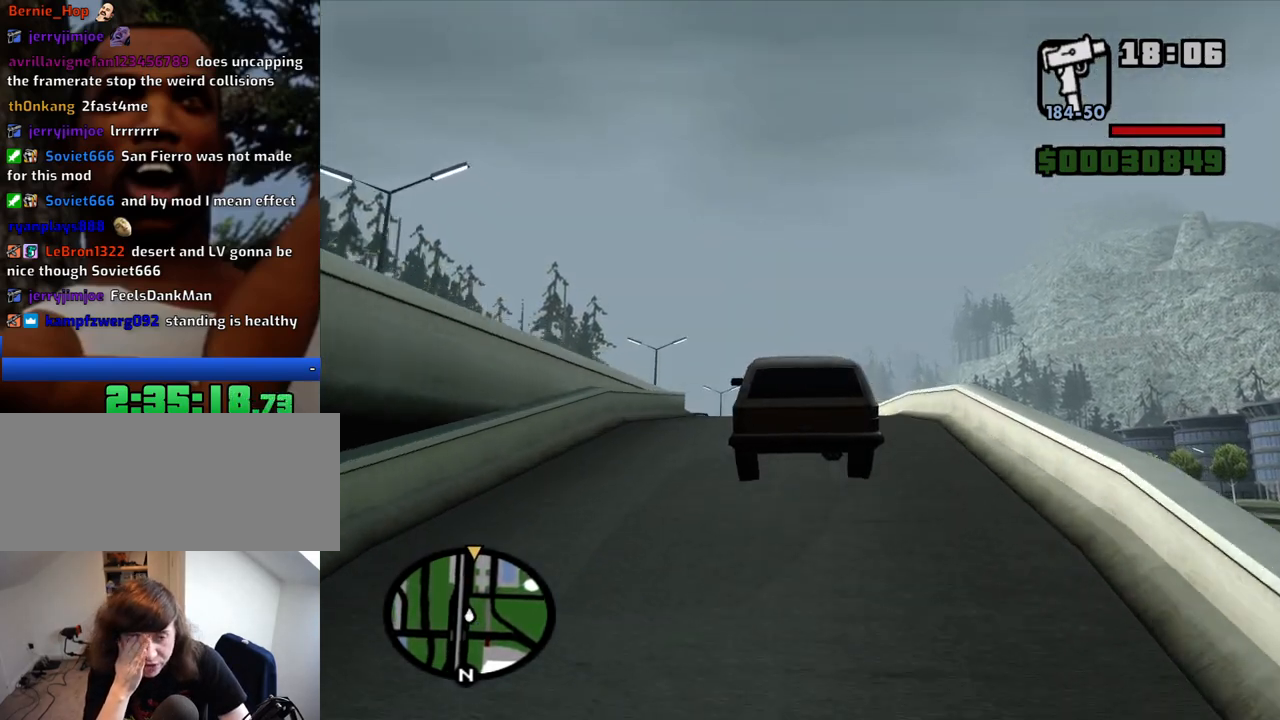
{"keys": ["w"], "mouse": [], "events": []}
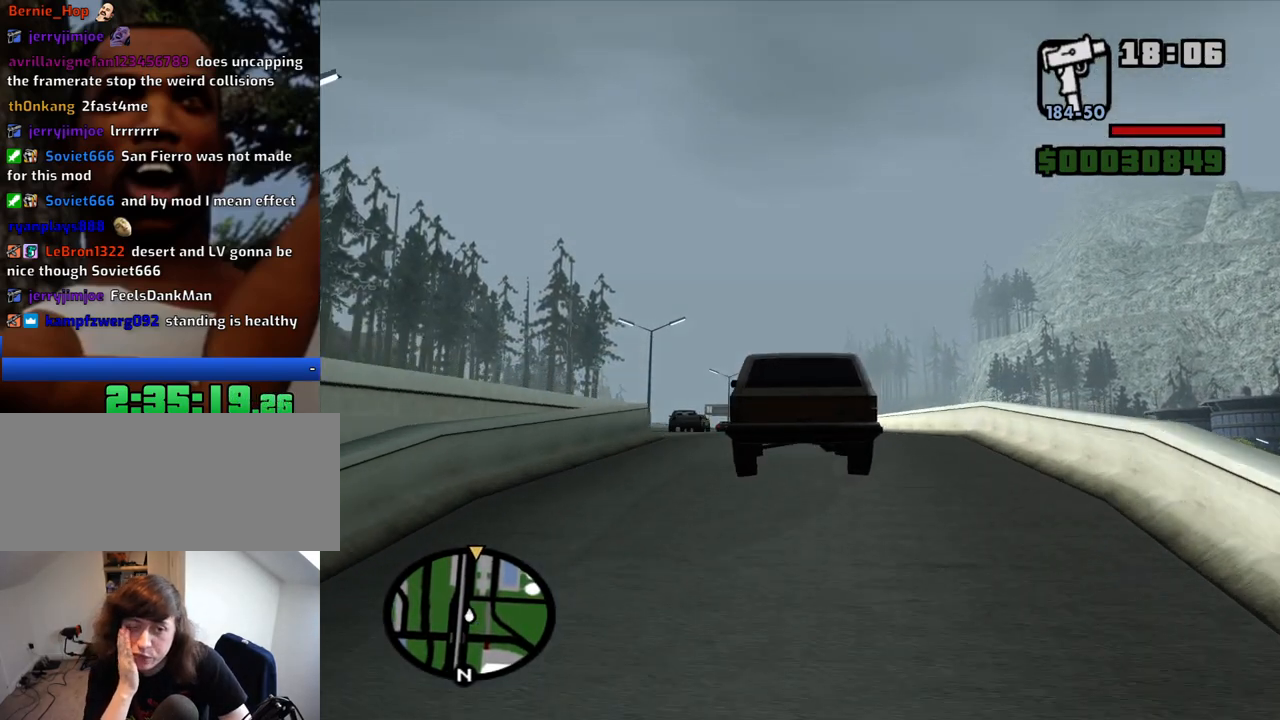
{"keys": ["w"], "mouse": [], "events": [[33, "a", "down"], [133, "a", "up"]]}
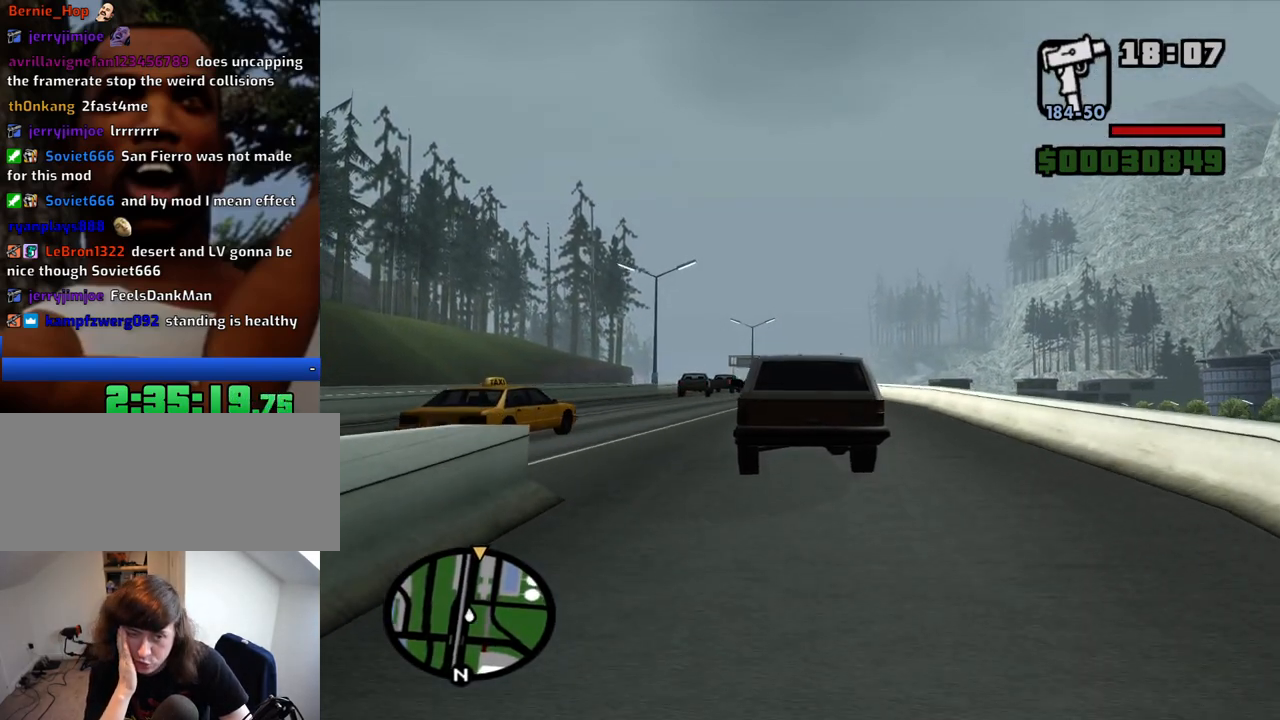
{"keys": ["w"], "mouse": [], "events": [[150, "d", "down"], [283, "d", "up"]]}
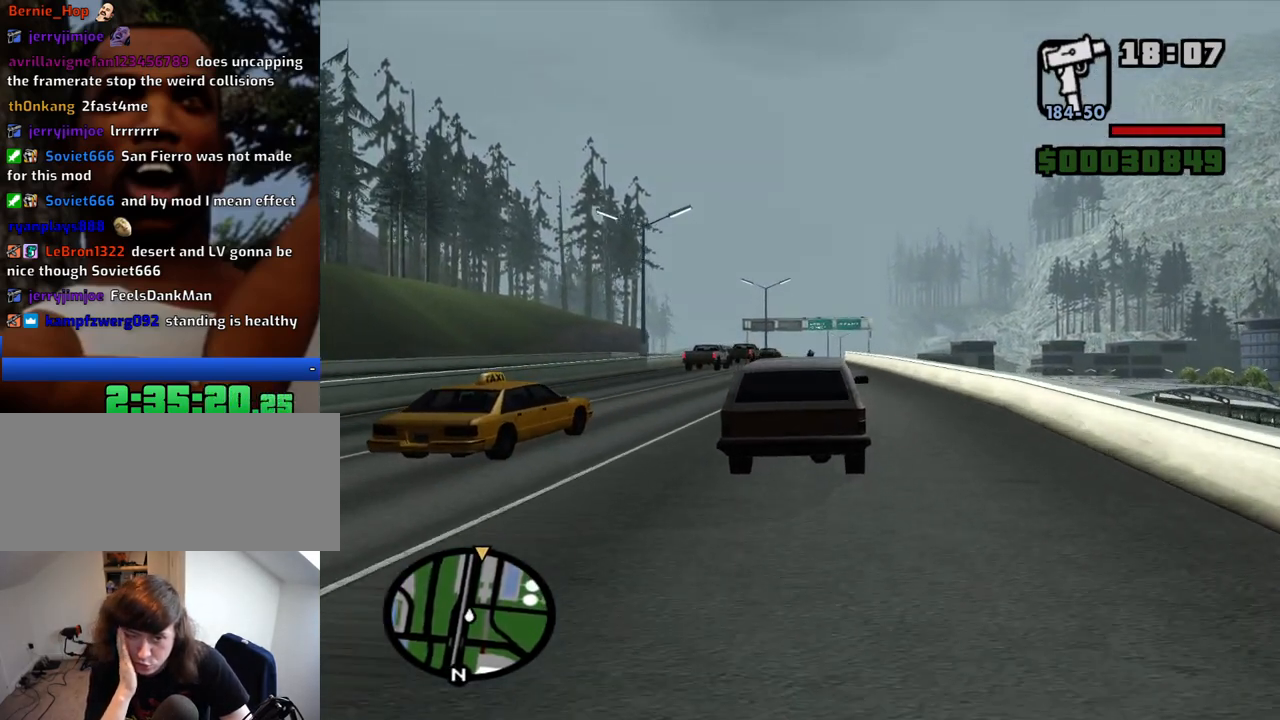
{"keys": ["w"], "mouse": [], "events": []}
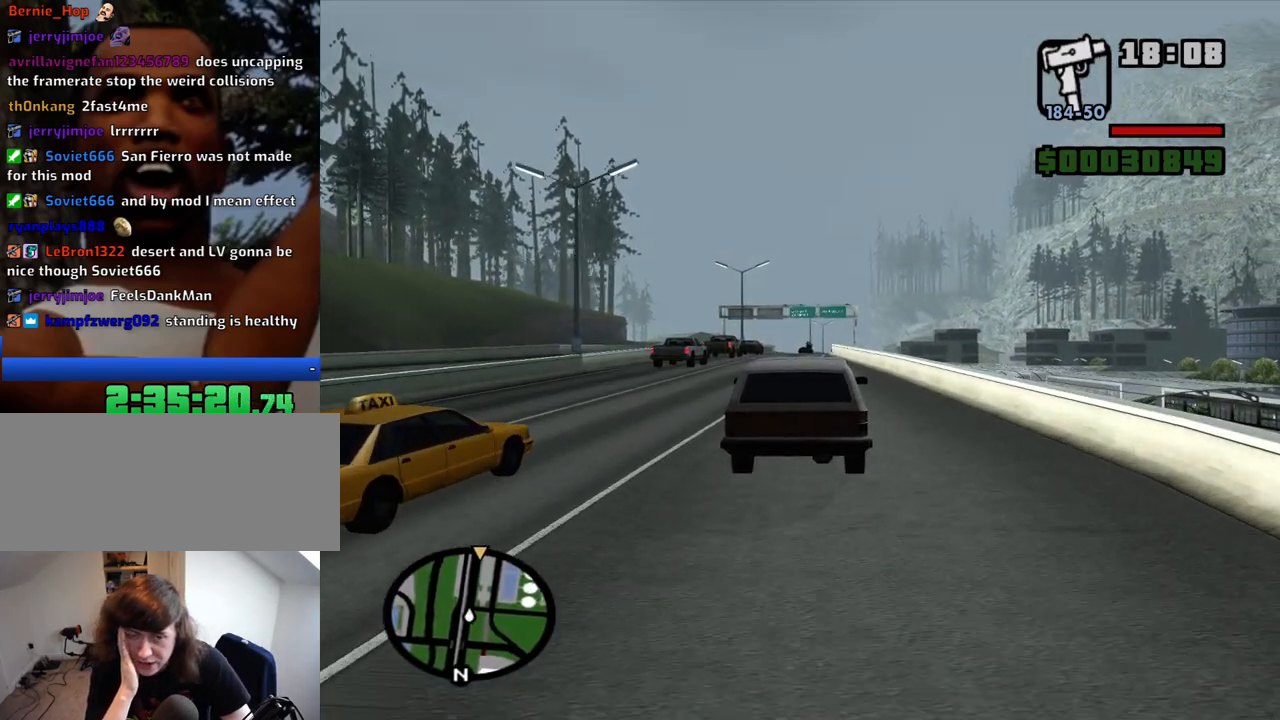
{"keys": ["w"], "mouse": [], "events": []}
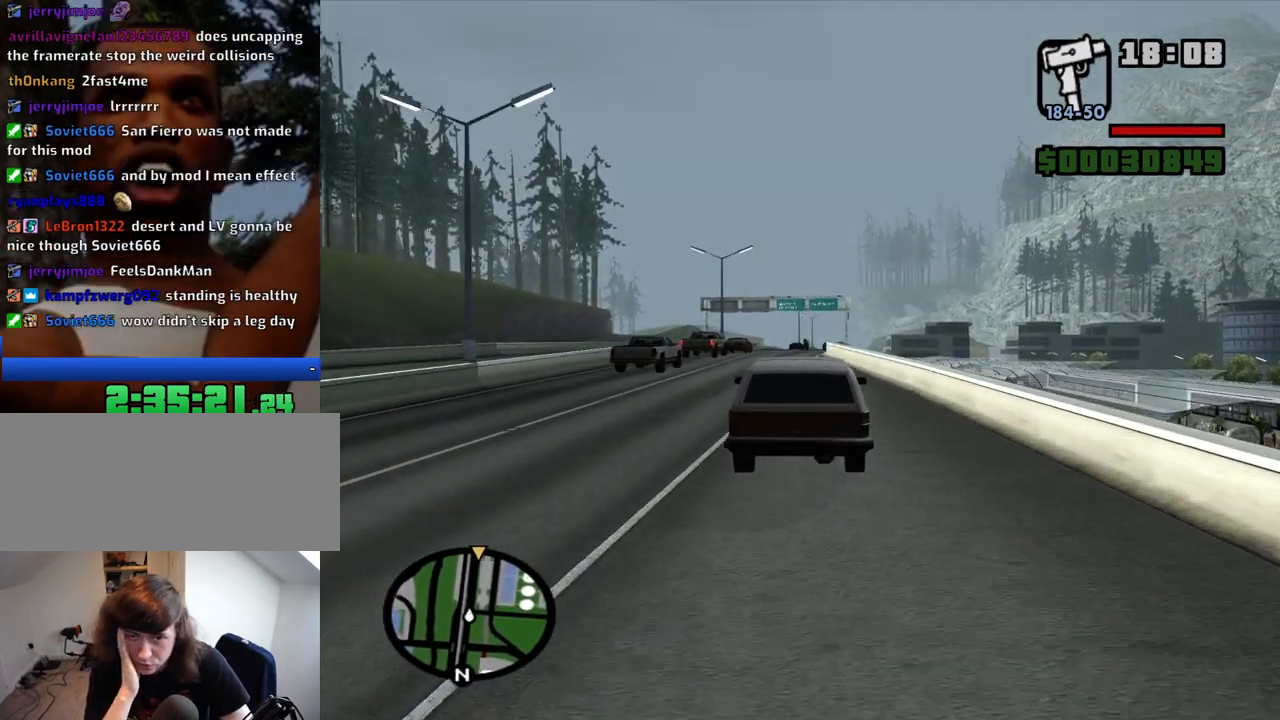
{"keys": ["w"], "mouse": [], "events": []}
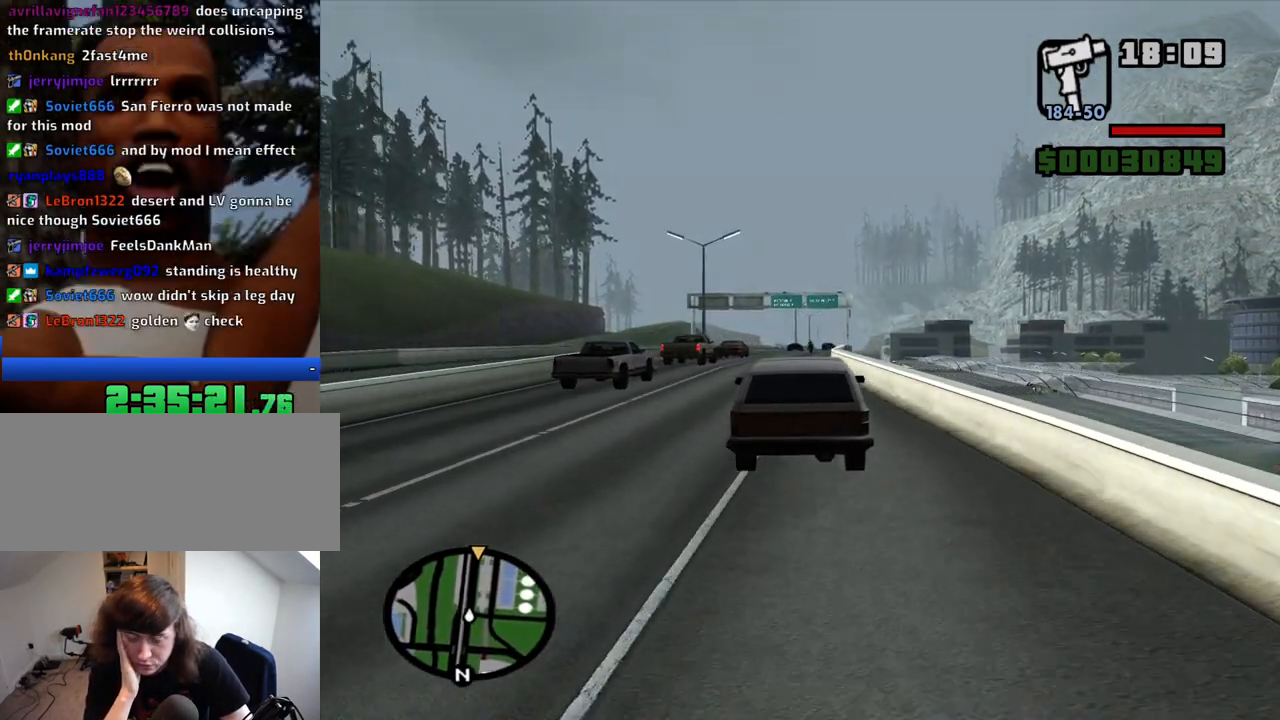
{"keys": ["d", "w"], "mouse": [], "events": [[116, "a", "down"], [216, "a", "up"], [483, "d", "down"]]}
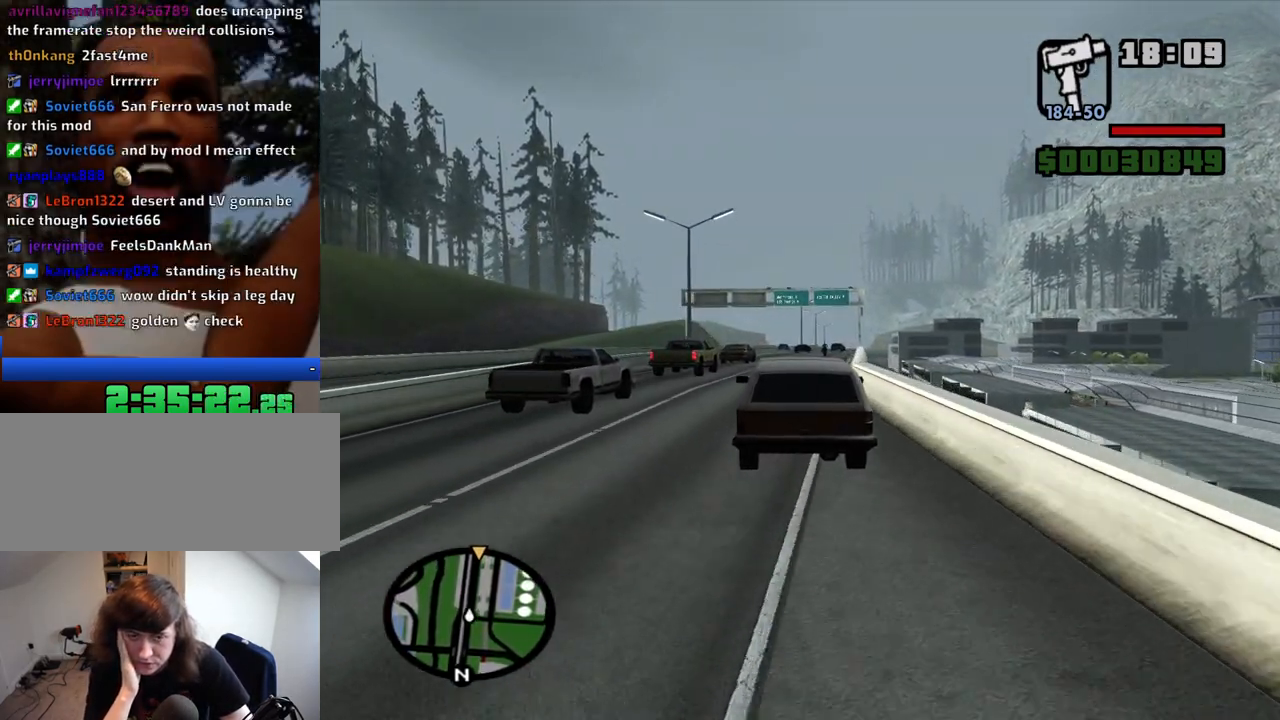
{"keys": ["w"], "mouse": [], "events": [[133, "d", "up"]]}
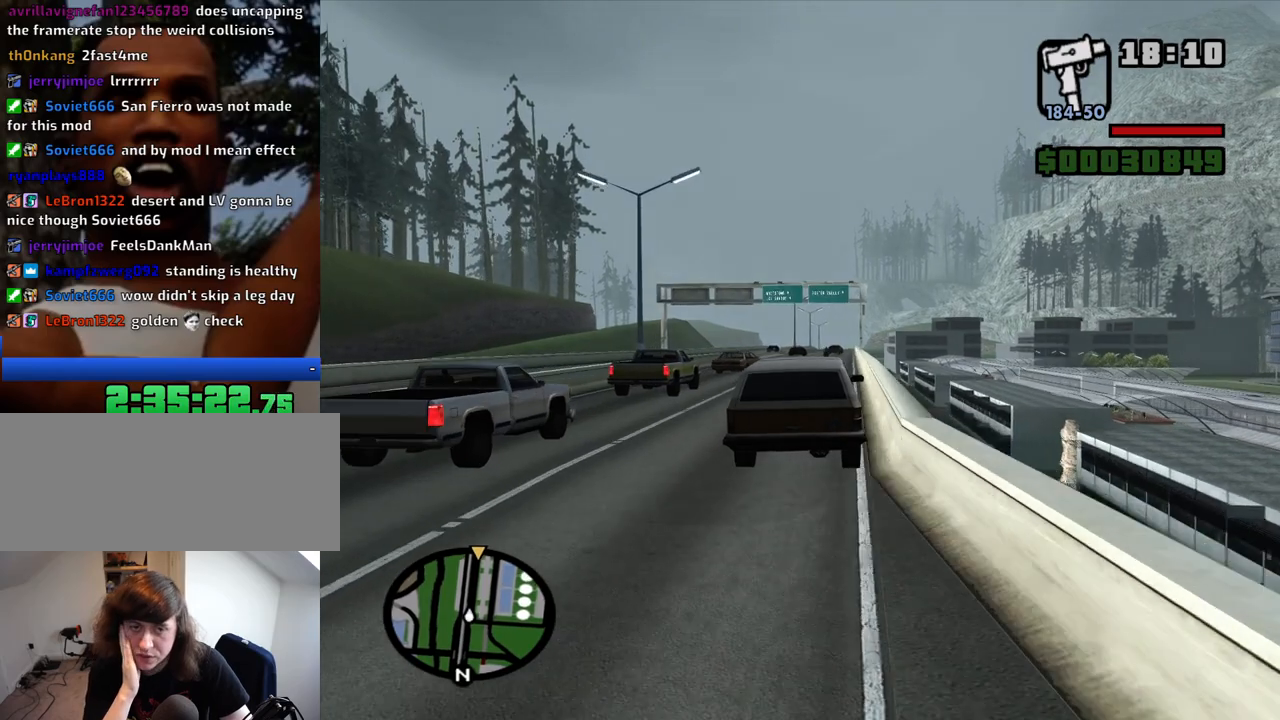
{"keys": ["w"], "mouse": [], "events": [[283, "d", "down"], [333, "d", "up"]]}
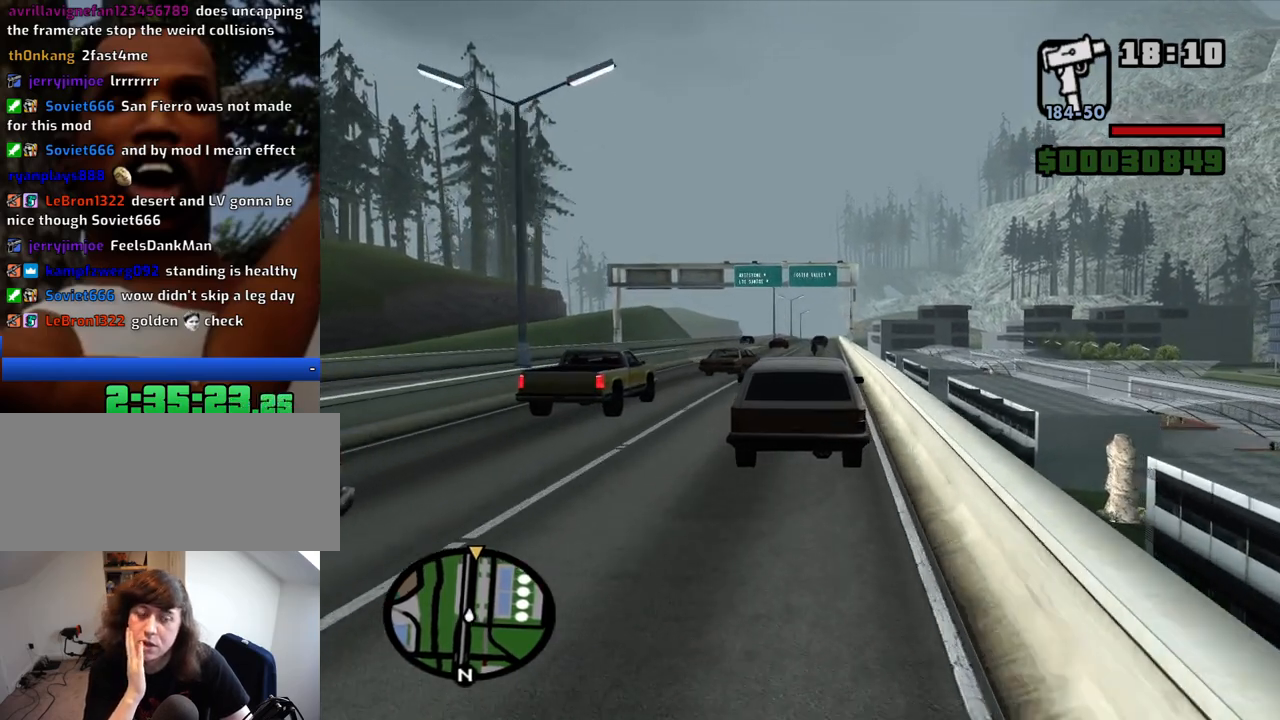
{"keys": ["a", "w"], "mouse": [], "events": [[216, "a", "down"]]}
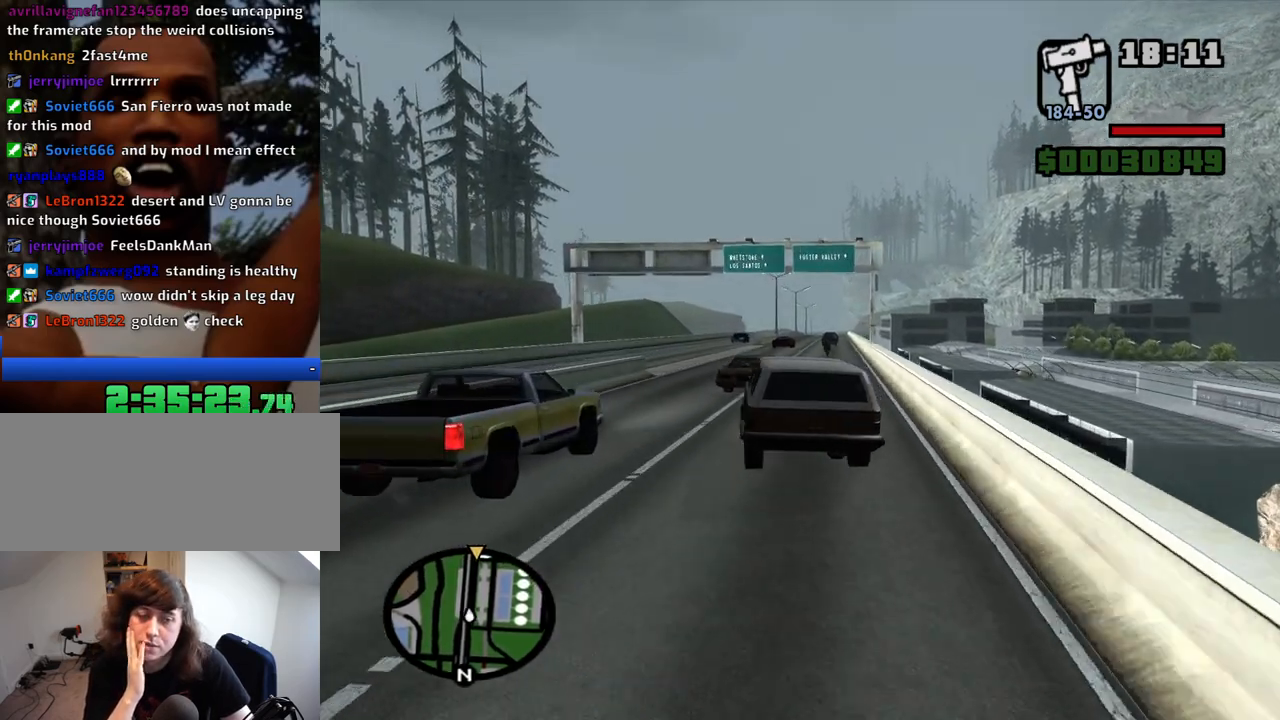
{"keys": ["d", "w"], "mouse": [], "events": [[133, "a", "up"], [183, "d", "down"]]}
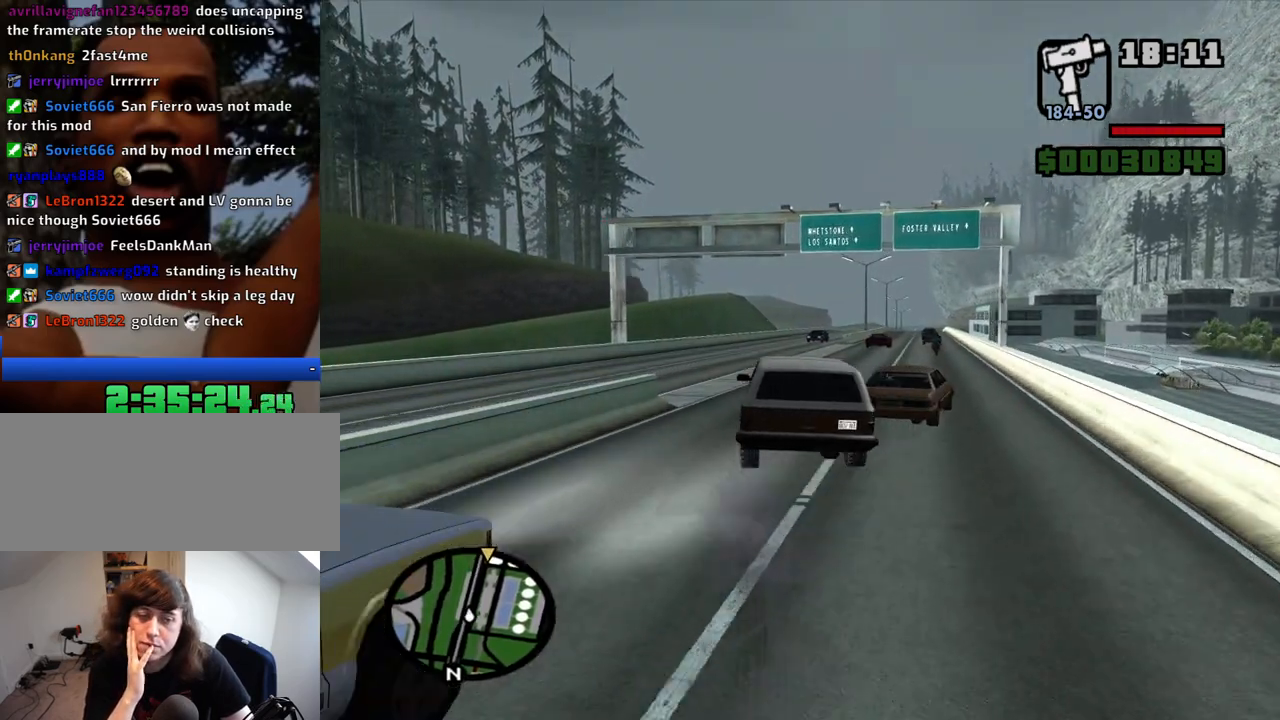
{"keys": ["w"], "mouse": [], "events": [[200, "d", "up"]]}
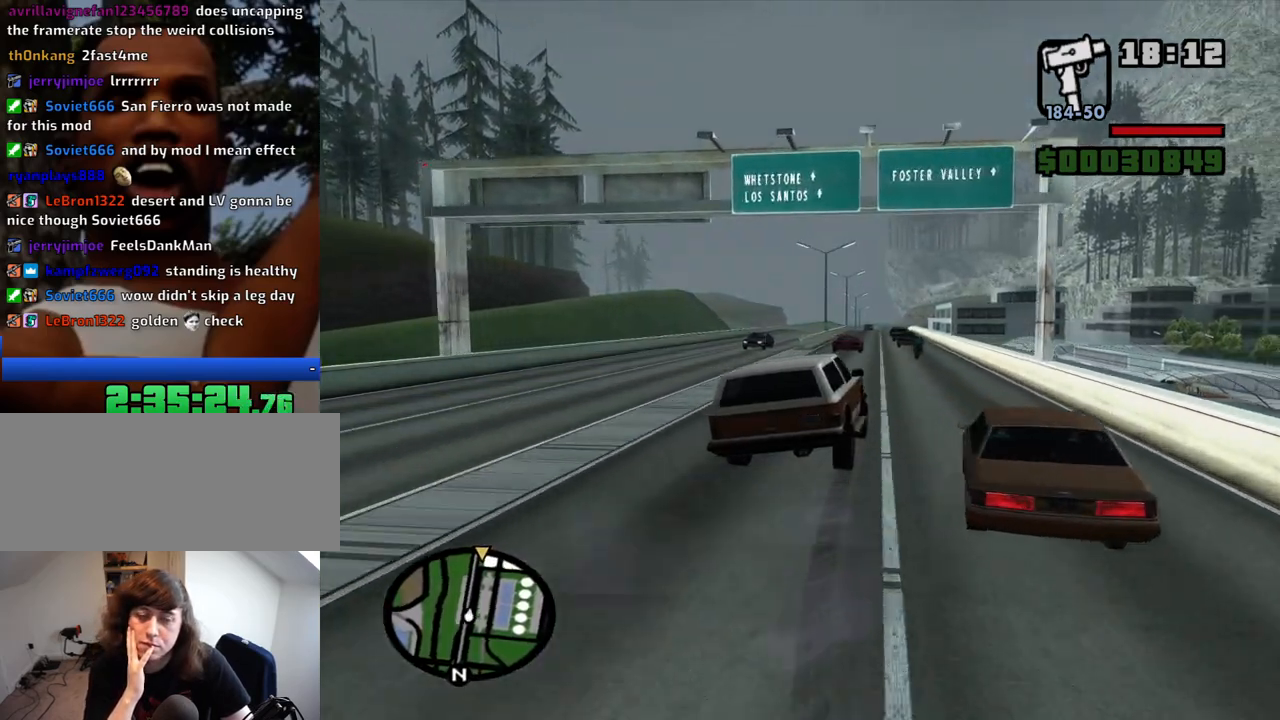
{"keys": ["w"], "mouse": [], "events": [[116, "a", "down"], [166, "a", "up"]]}
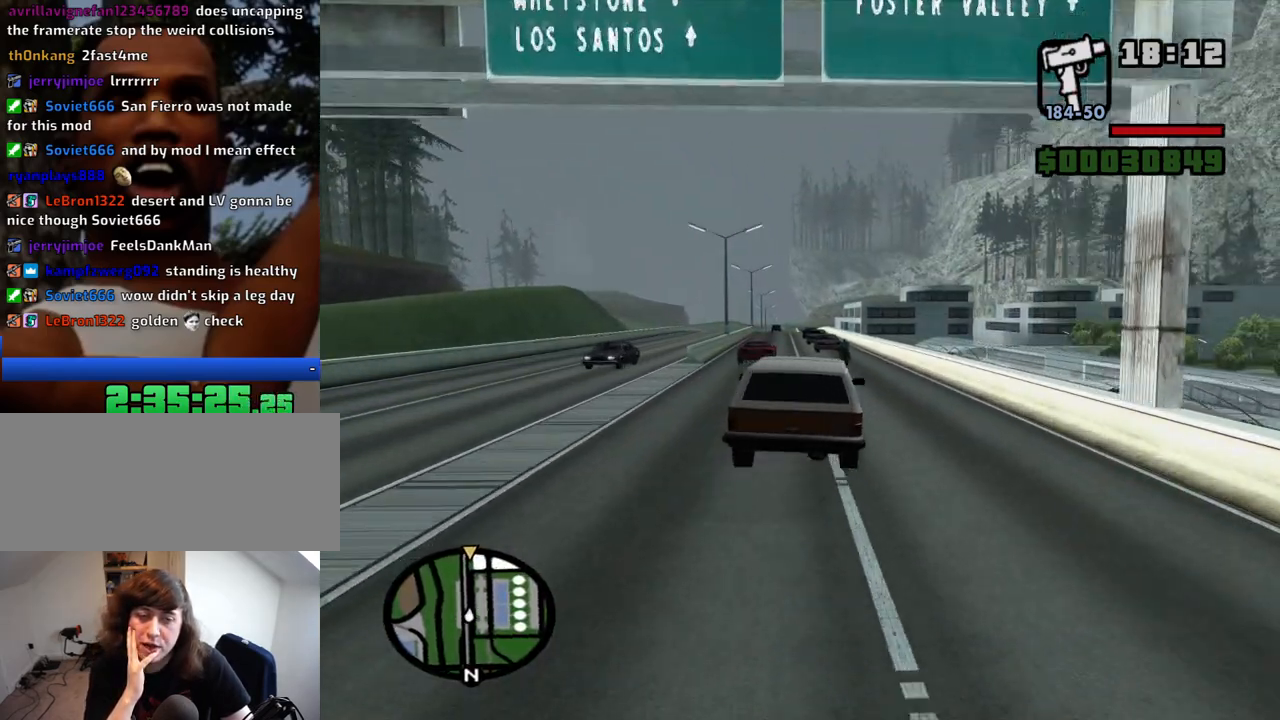
{"keys": ["a", "w"], "mouse": [], "events": [[500, "a", "down"]]}
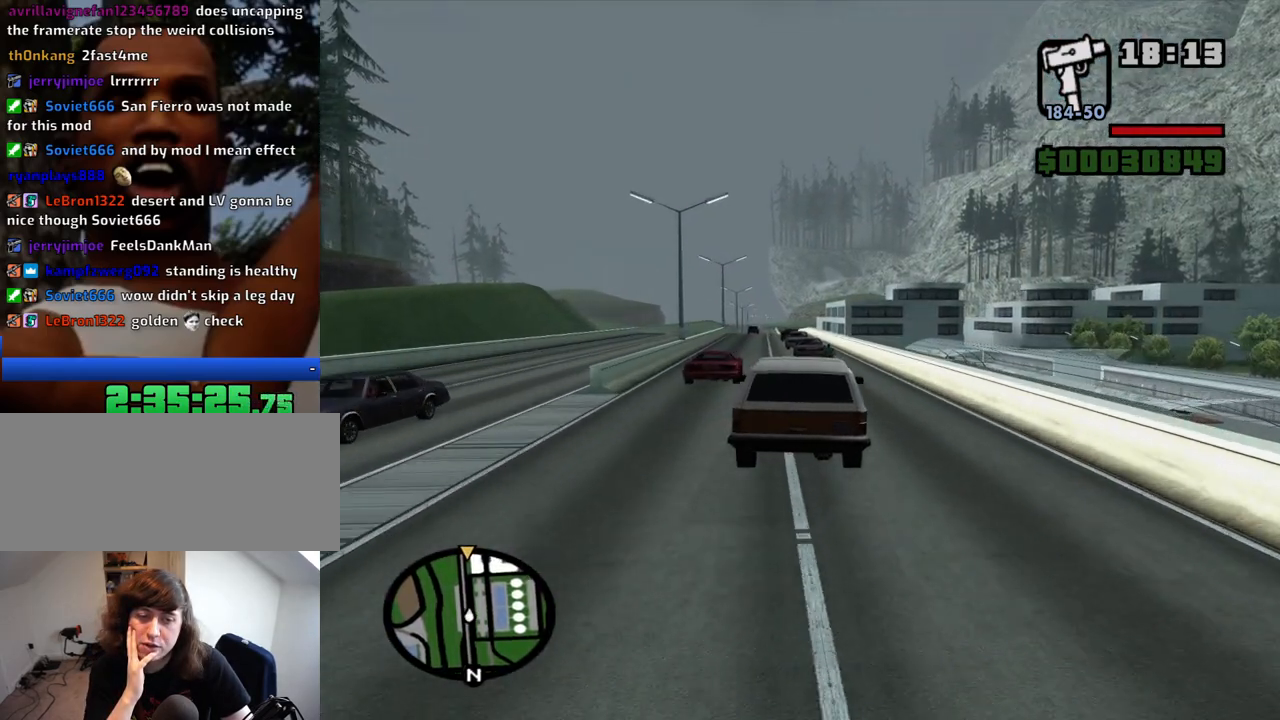
{"keys": ["w"], "mouse": [], "events": [[150, "a", "up"], [383, "a", "down"], [483, "a", "up"]]}
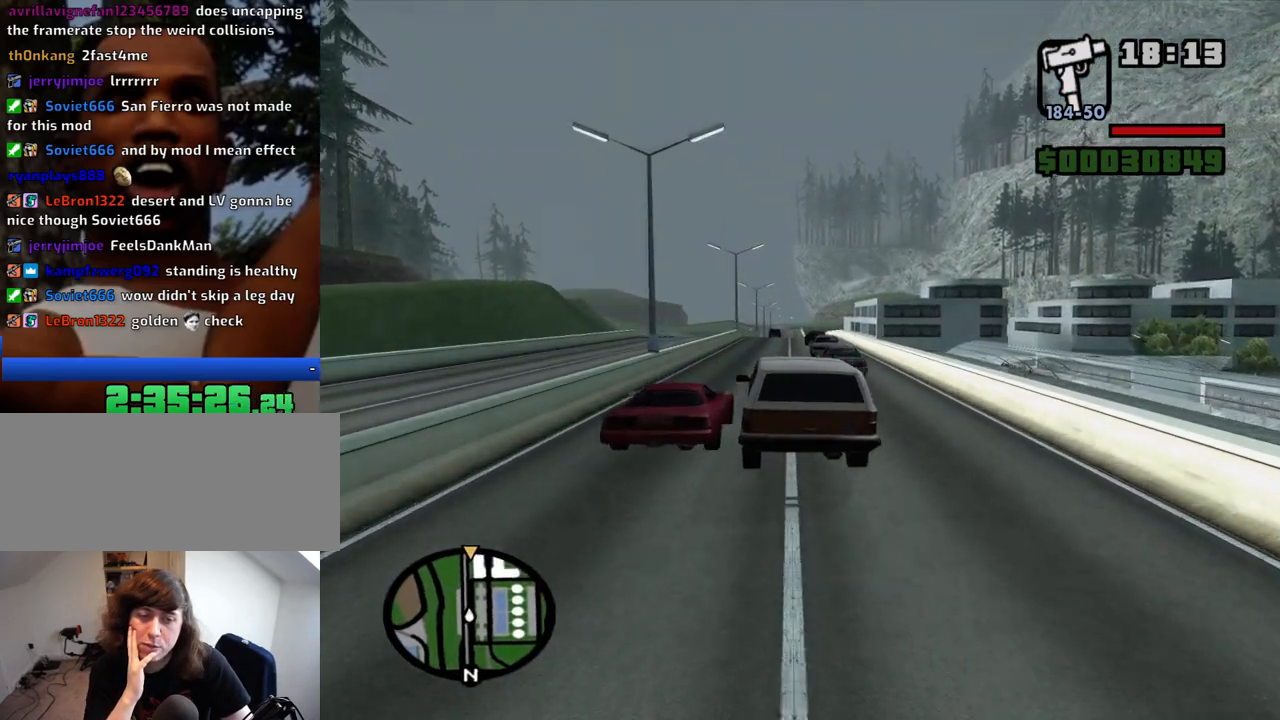
{"keys": ["w"], "mouse": [], "events": [[300, "d", "down"], [450, "d", "up"]]}